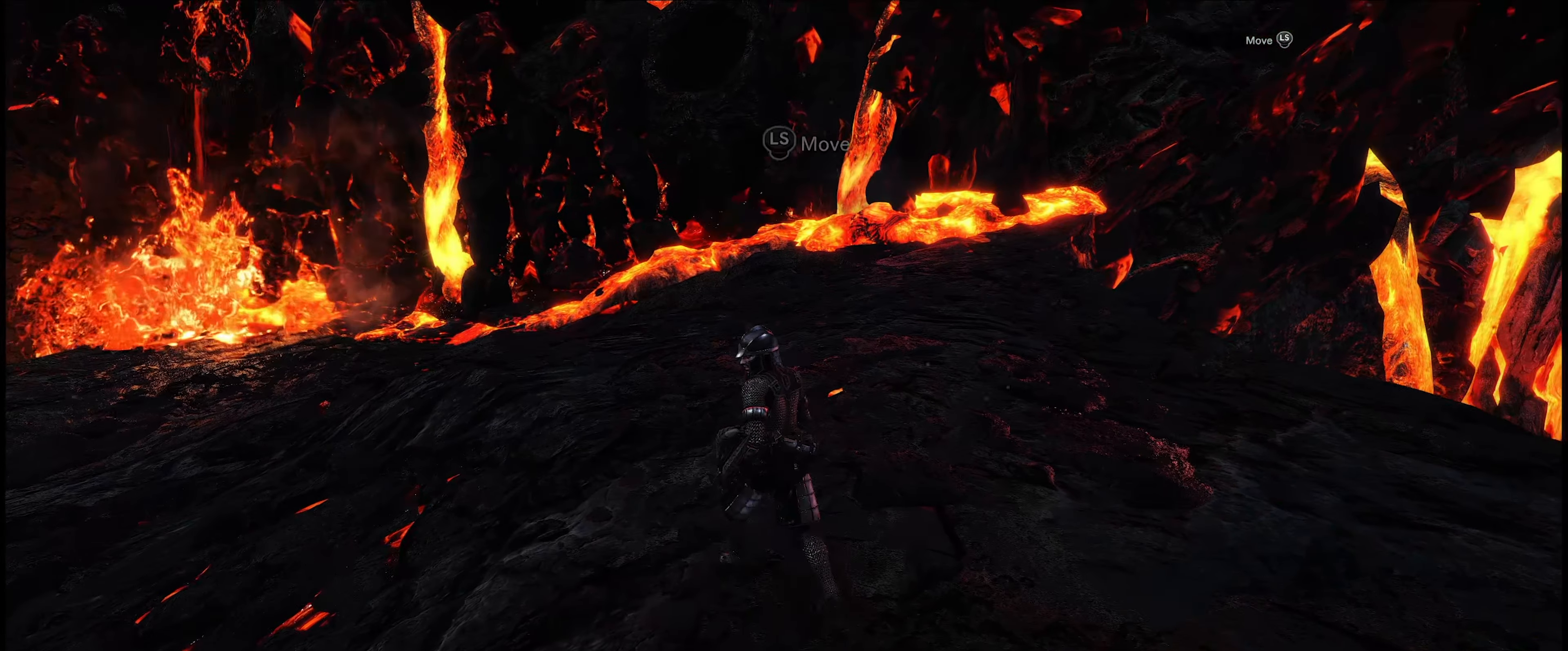
Gameplay with a controller (Xbox layout); each line is a JSON object with the inputs held at the frame after it. "events" lists button and stick changes between this image and that frame as [ms after this image, input, new state], when the widget could be followed in between. Not read: L3 R3.
{"buttons": [], "left_stick": "up-left", "right_stick": "left", "events": [[500, "right_stick", "left"]]}
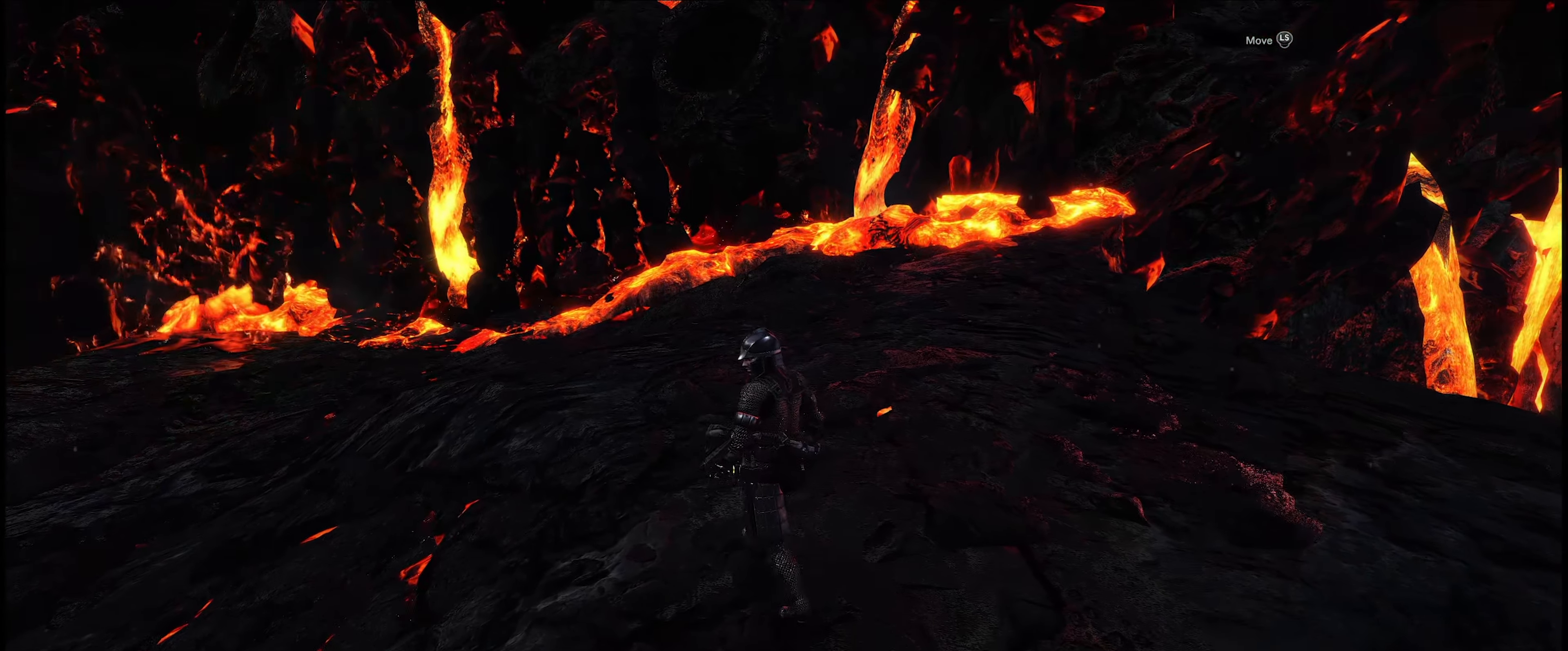
{"buttons": [], "left_stick": "up-left", "right_stick": "left", "events": [[450, "right_stick", "center"], [500, "right_stick", "left"]]}
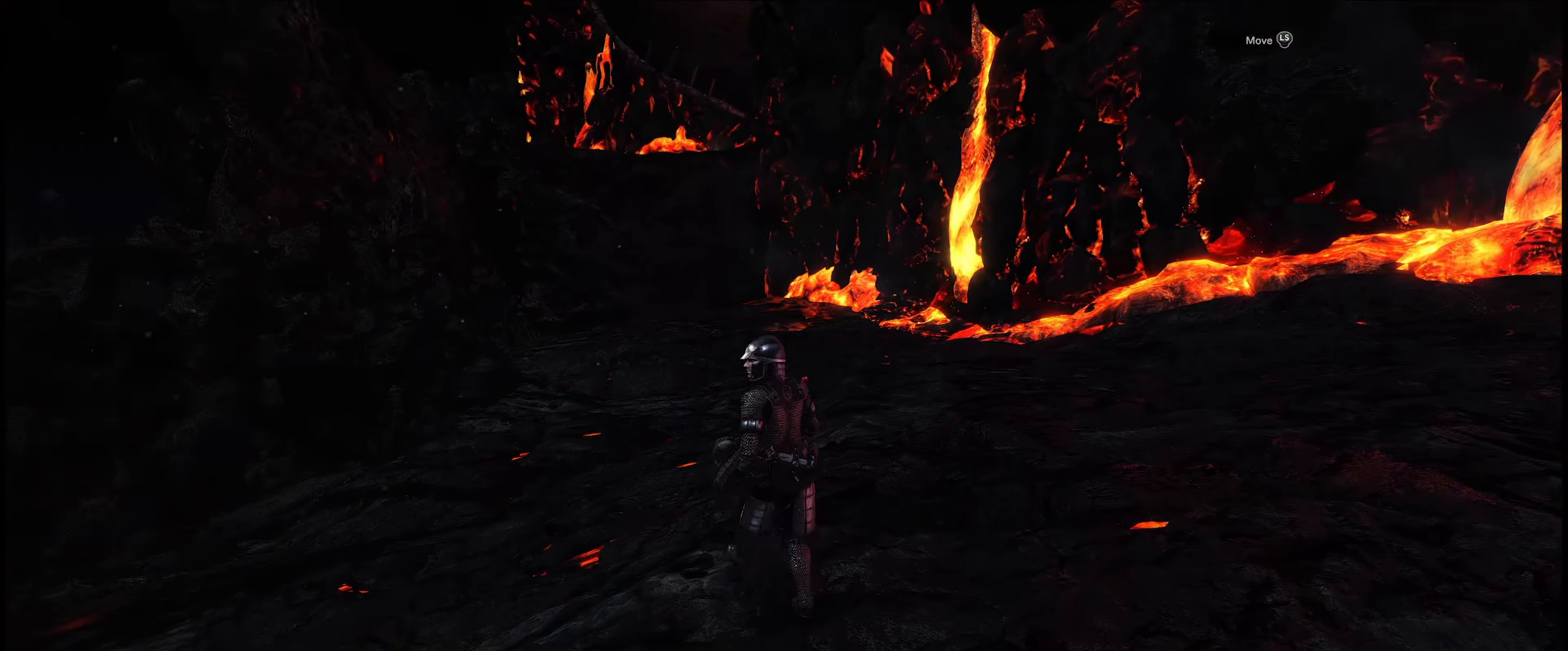
{"buttons": [], "left_stick": "up", "right_stick": "center", "events": [[100, "left_stick", "up"], [200, "right_stick", "center"]]}
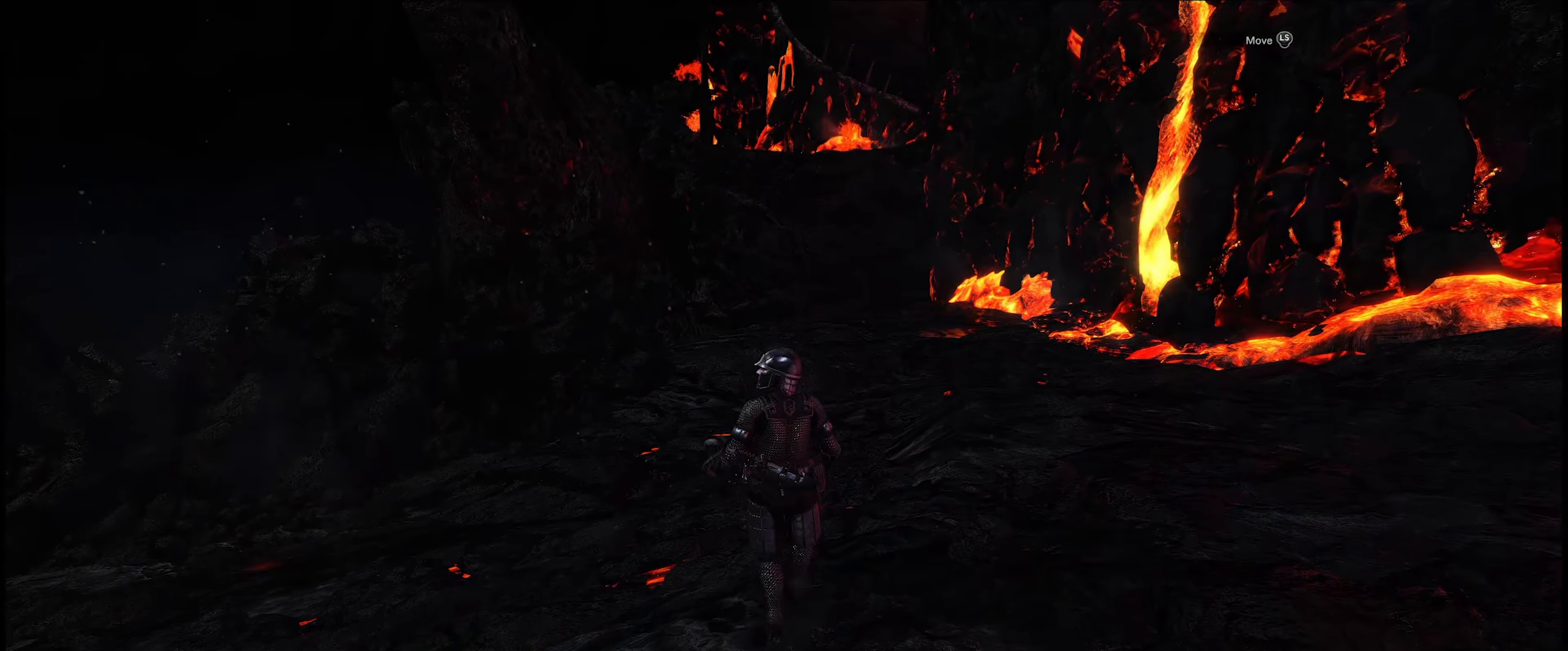
{"buttons": [], "left_stick": "up", "right_stick": "center", "events": []}
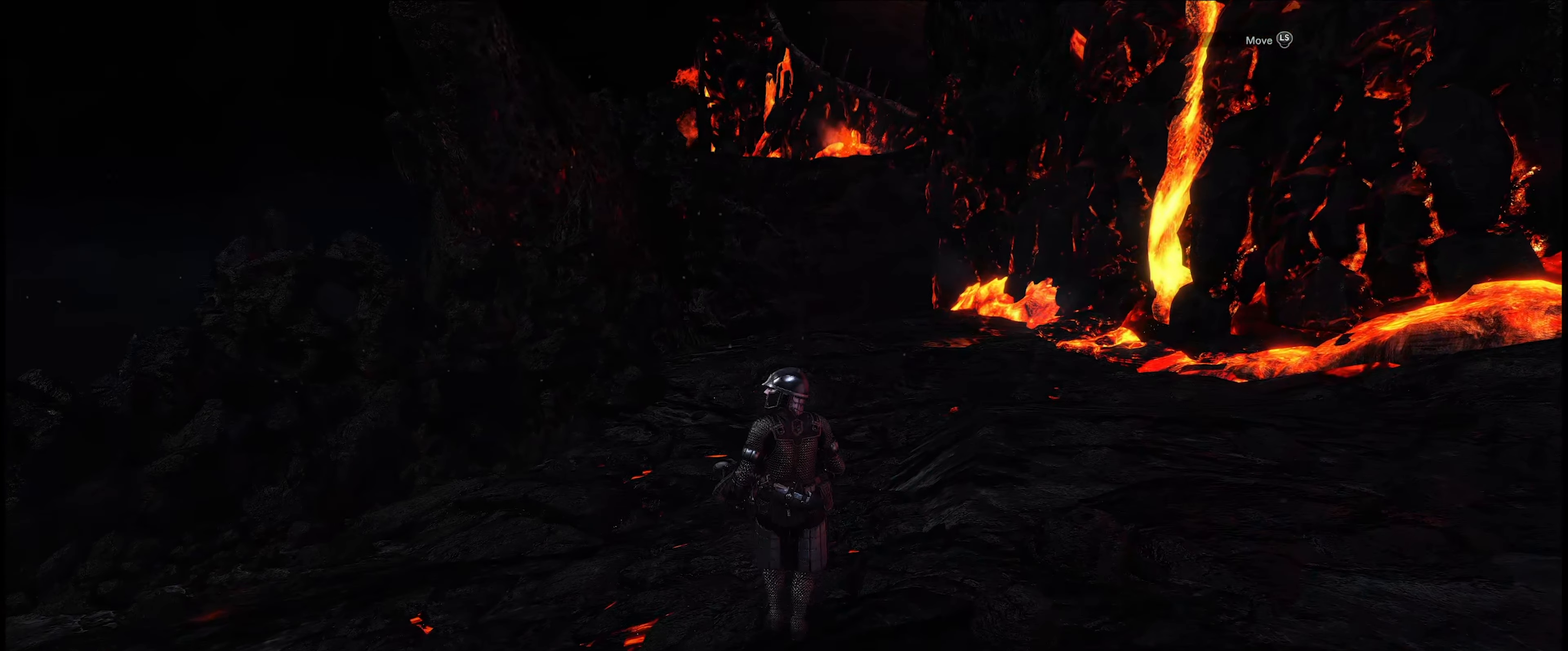
{"buttons": [], "left_stick": "up", "right_stick": "center", "events": []}
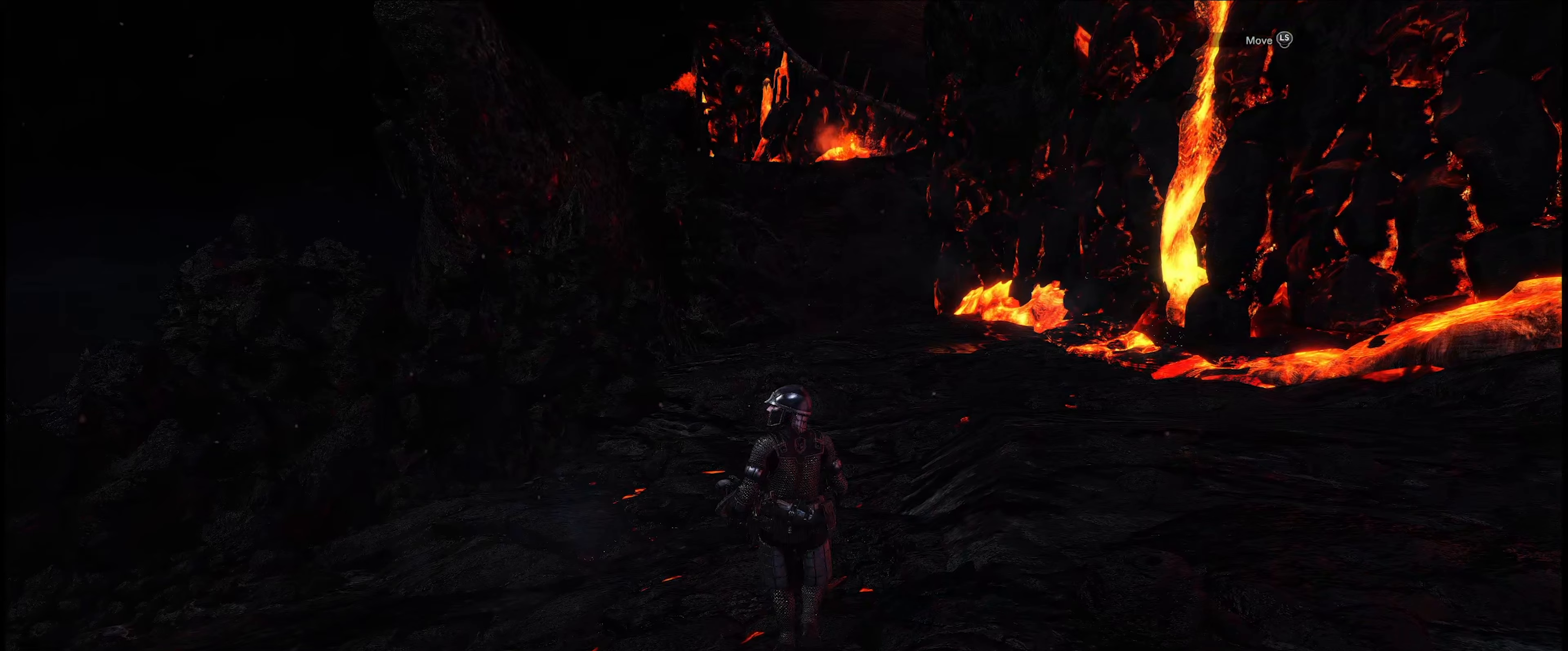
{"buttons": [], "left_stick": "up", "right_stick": "center", "events": []}
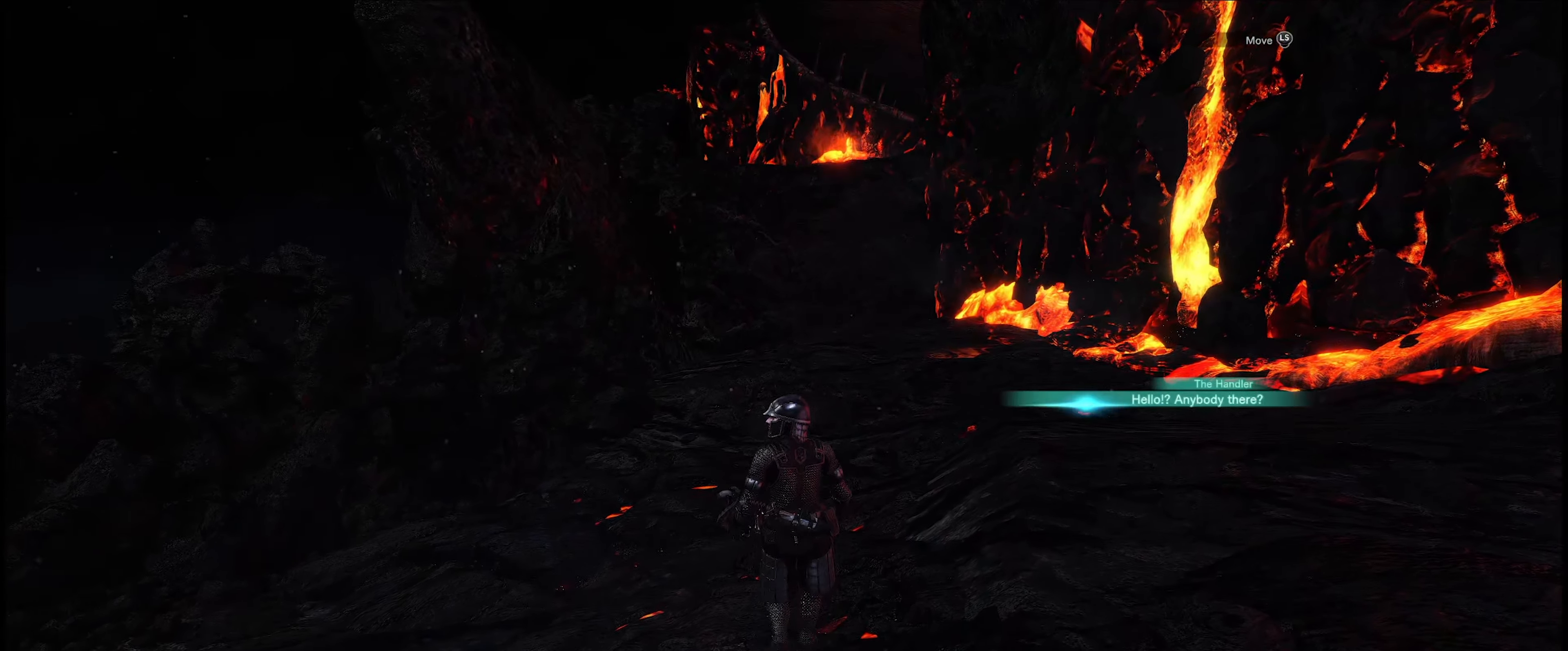
{"buttons": [], "left_stick": "up", "right_stick": "center", "events": []}
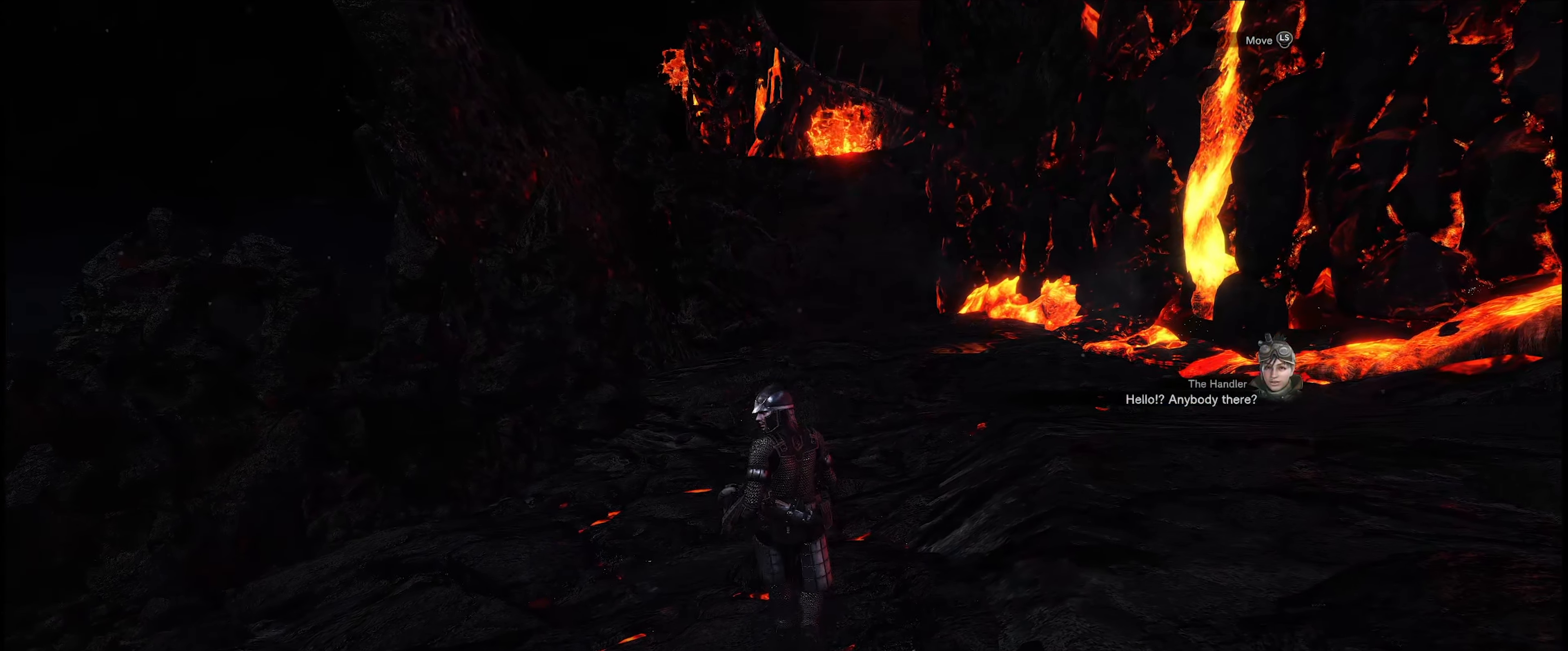
{"buttons": [], "left_stick": "up", "right_stick": "center", "events": []}
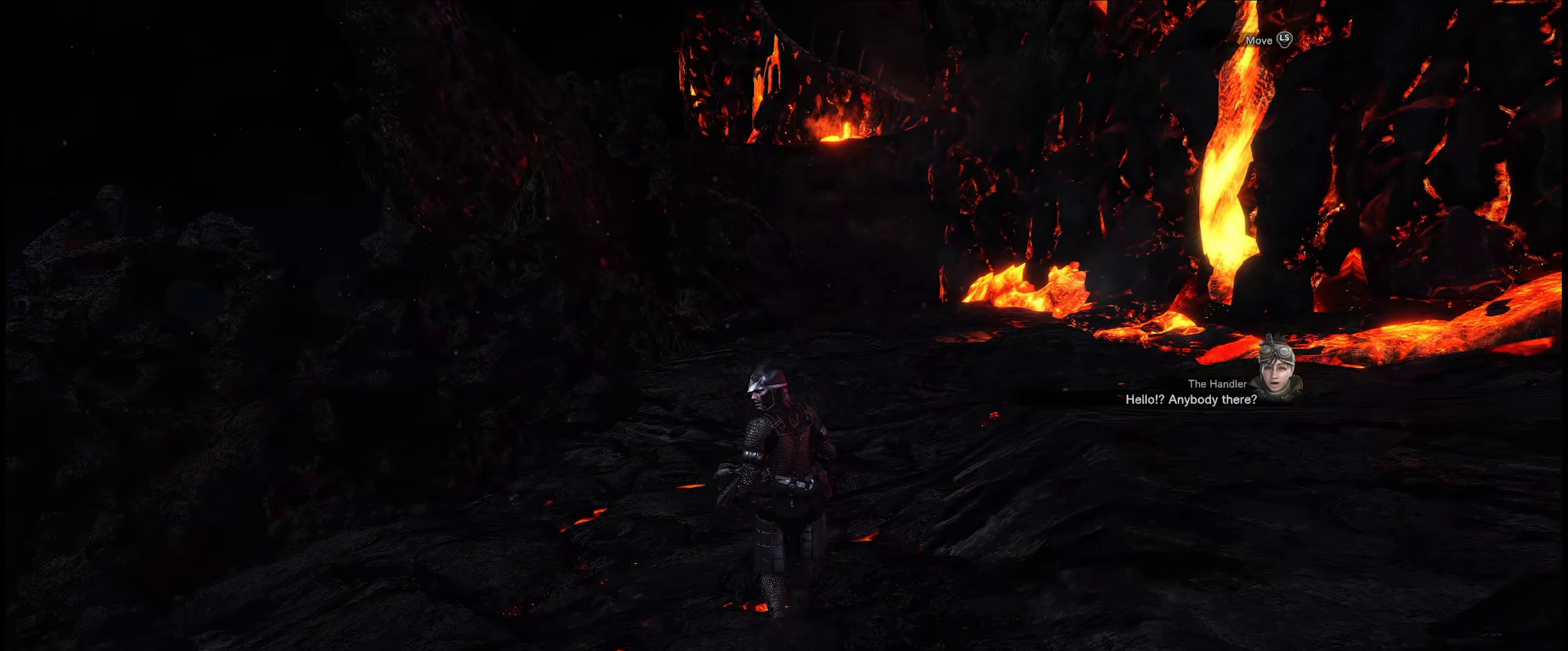
{"buttons": [], "left_stick": "up", "right_stick": "center", "events": []}
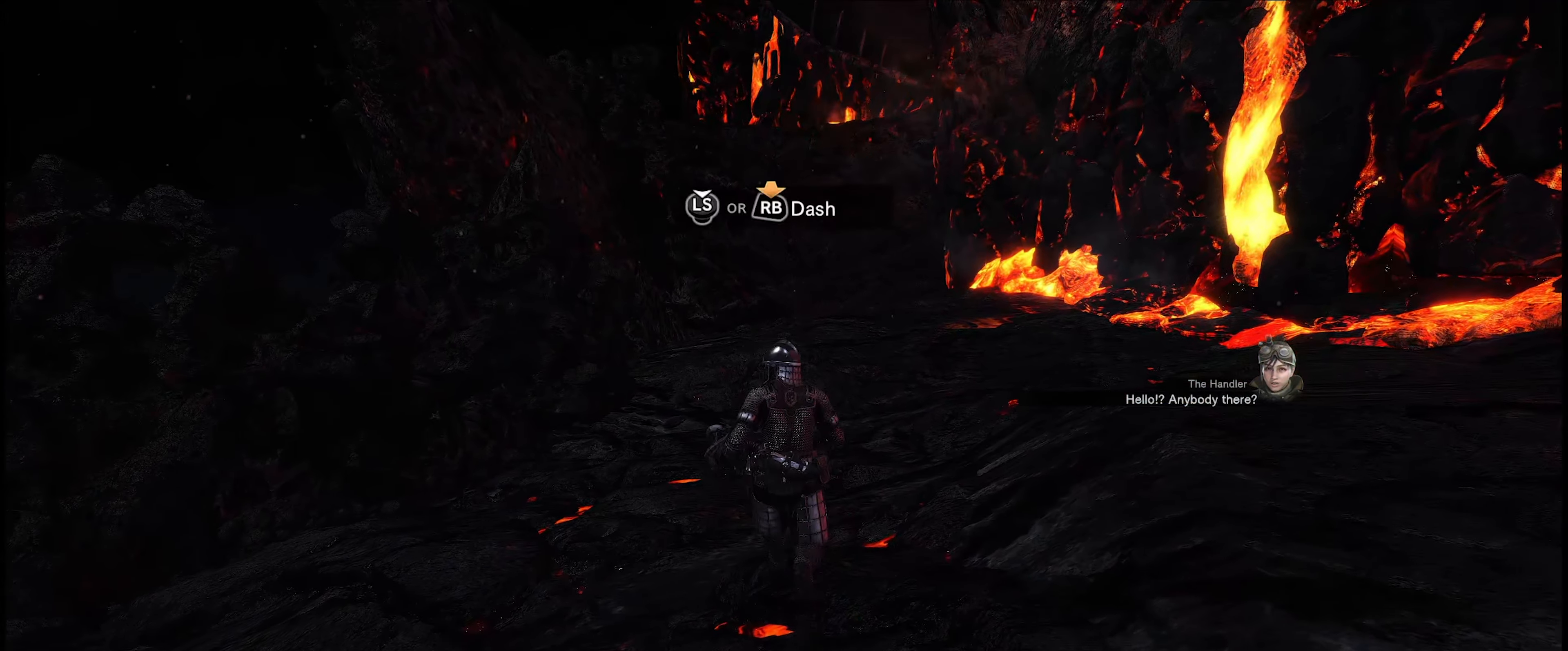
{"buttons": [], "left_stick": "up", "right_stick": "center", "events": []}
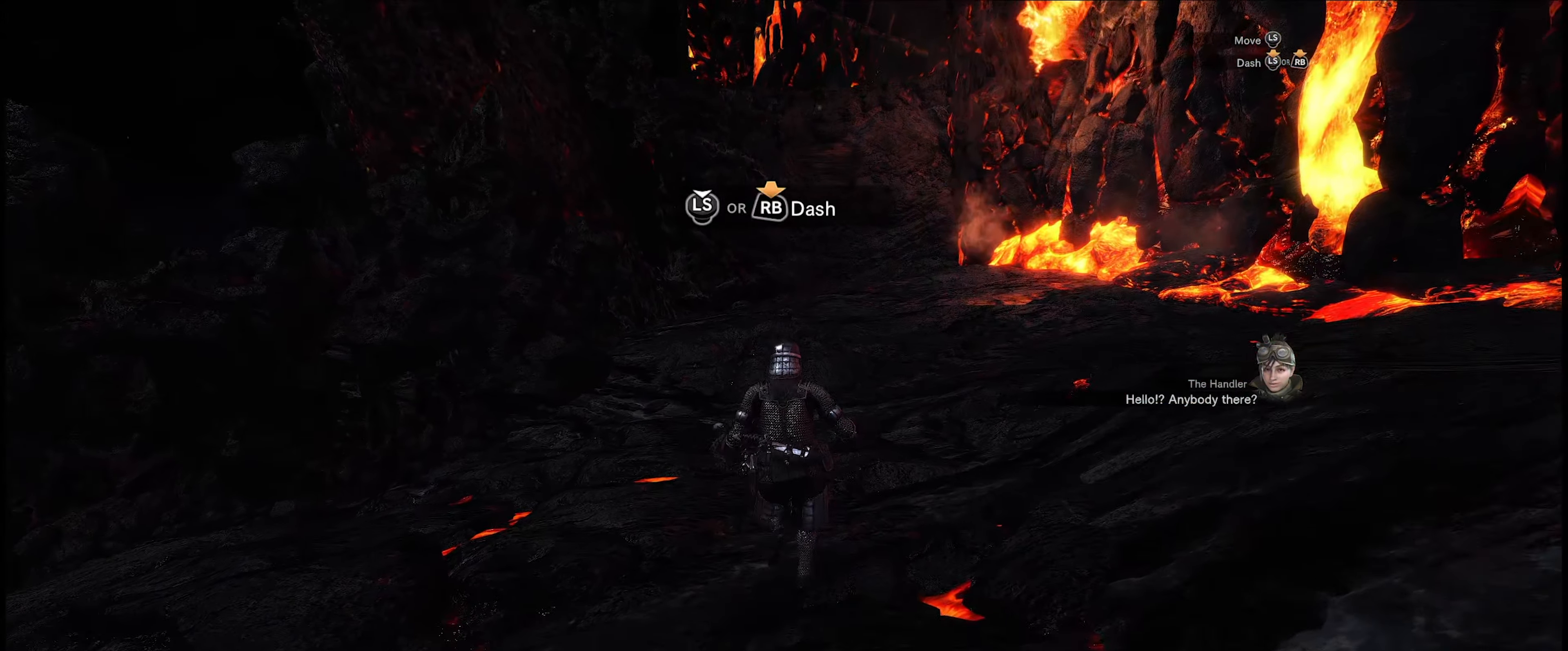
{"buttons": [], "left_stick": "up", "right_stick": "center", "events": []}
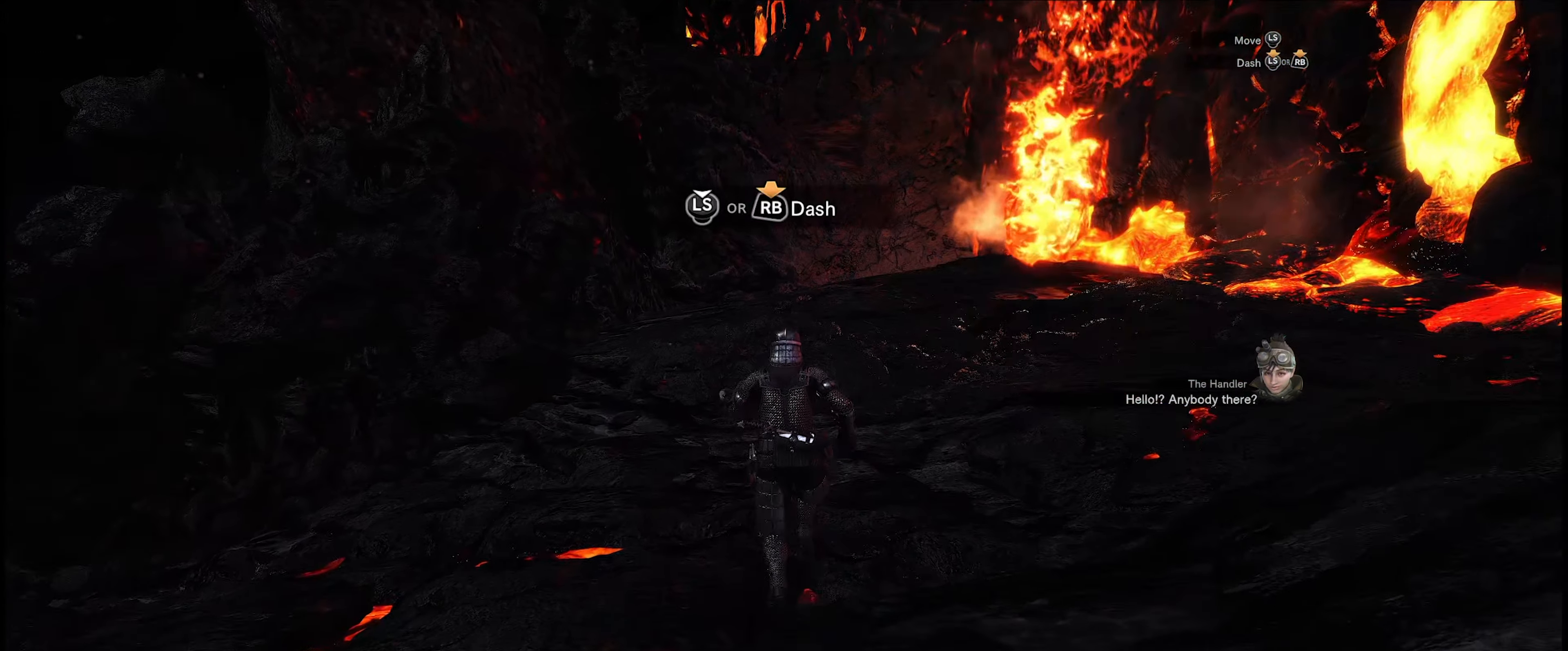
{"buttons": [], "left_stick": "up", "right_stick": "center", "events": [[200, "right_stick", "up"], [483, "right_stick", "center"]]}
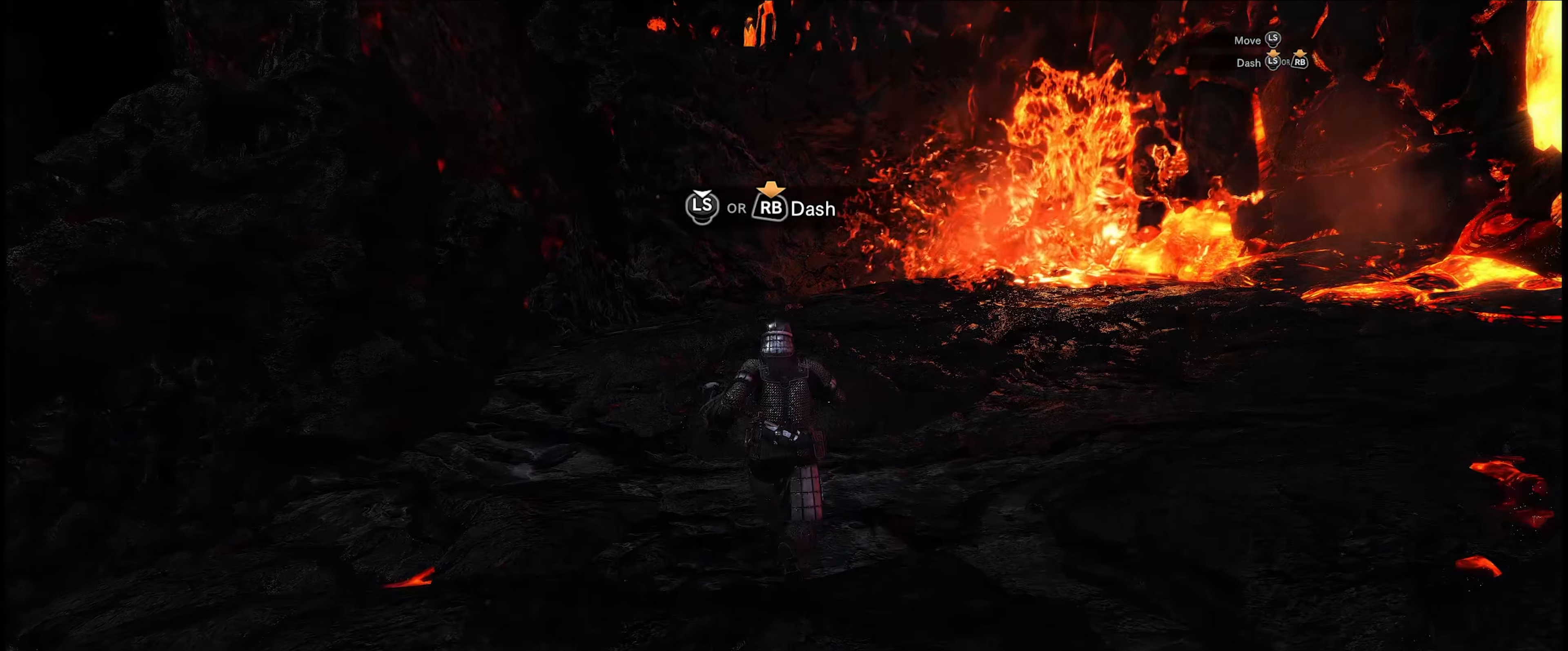
{"buttons": [], "left_stick": "up", "right_stick": "center", "events": []}
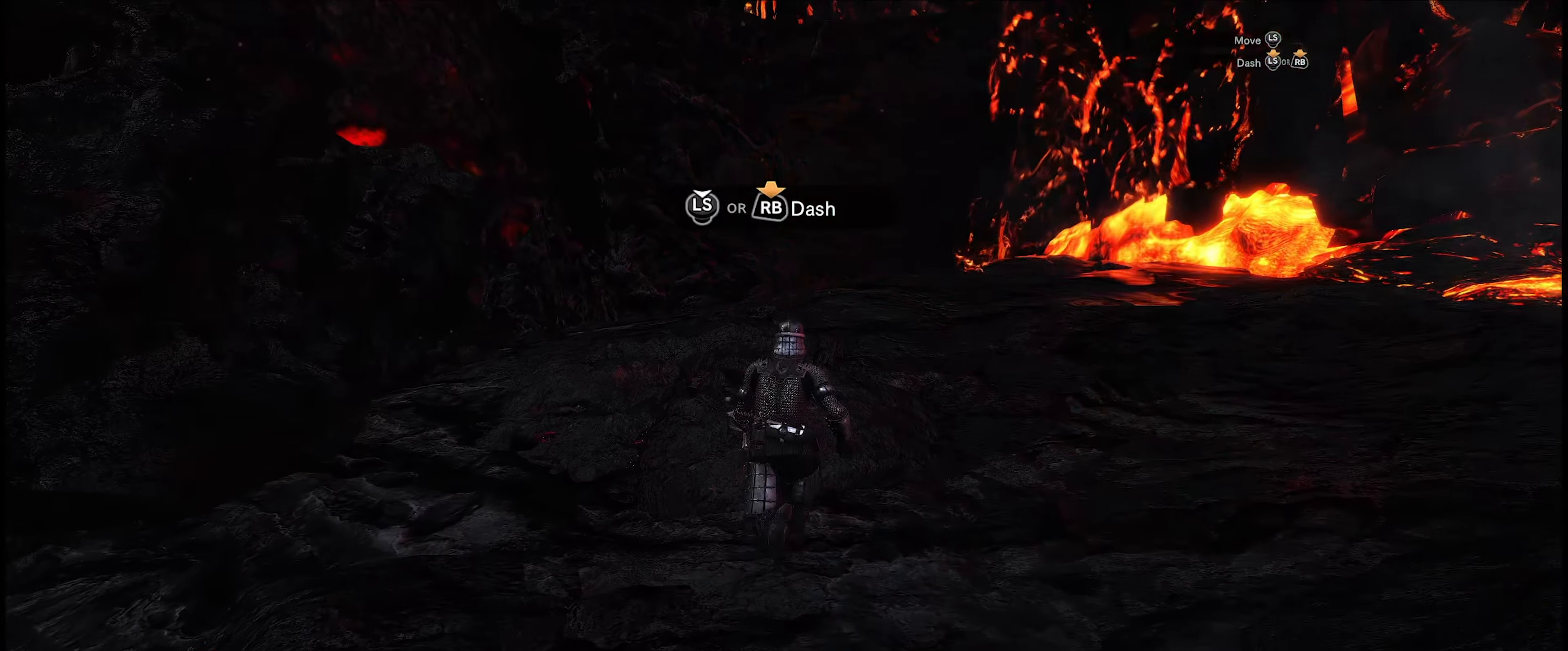
{"buttons": [], "left_stick": "up", "right_stick": "center", "events": []}
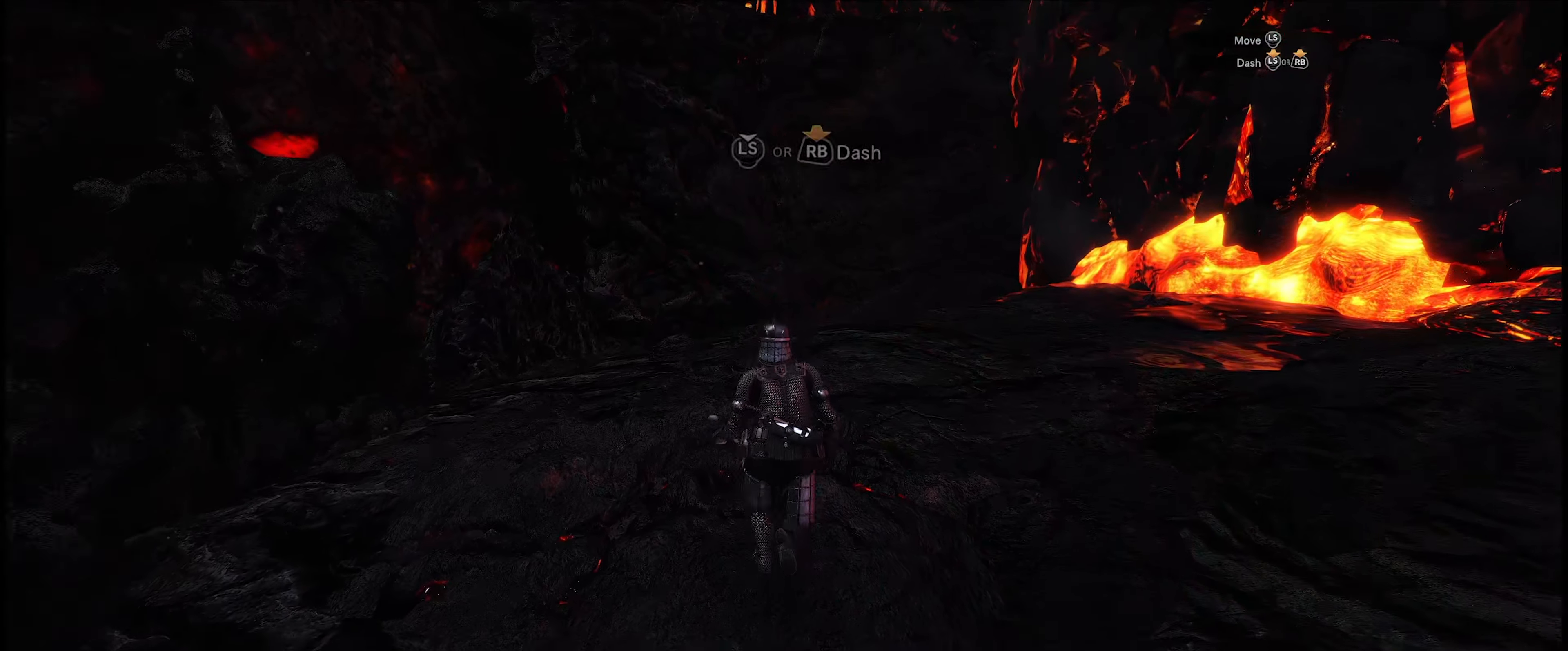
{"buttons": [], "left_stick": "center", "right_stick": "center", "events": [[300, "left_stick", "center"]]}
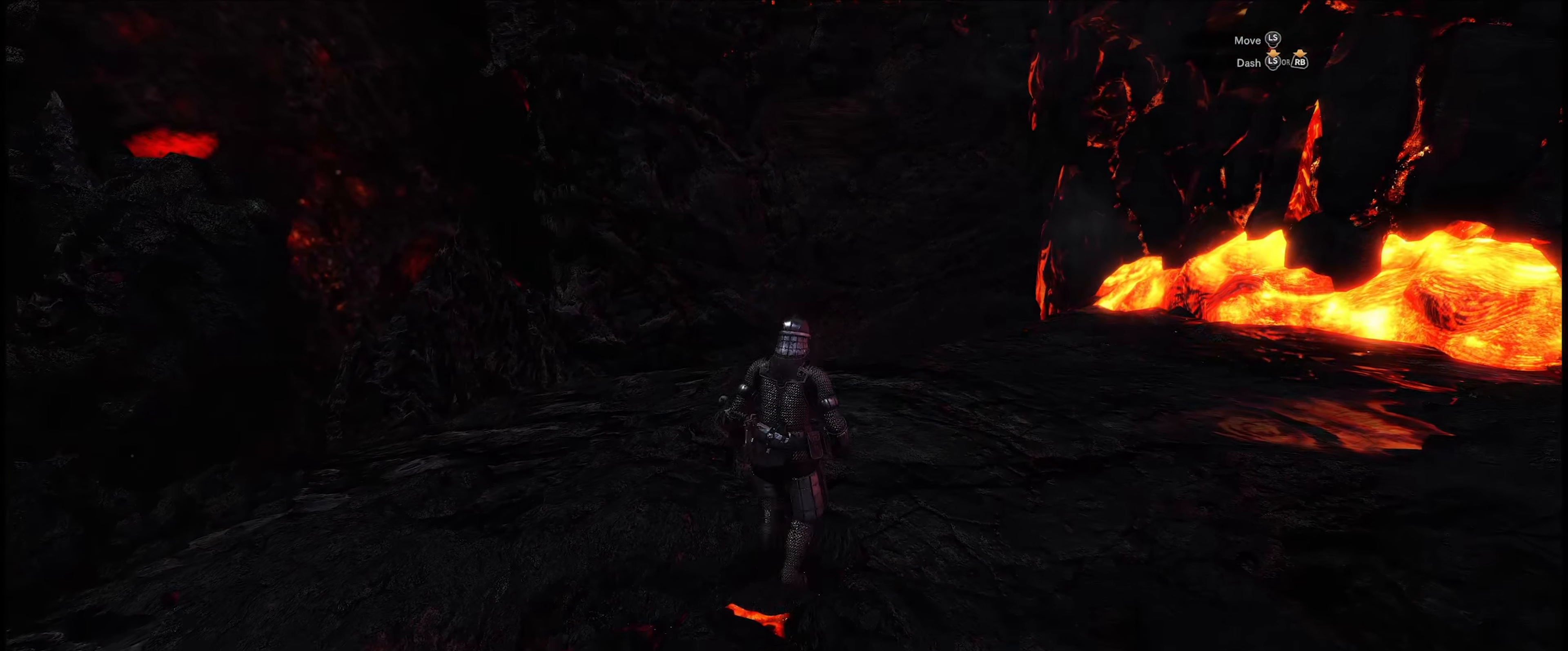
{"buttons": [], "left_stick": "center", "right_stick": "center", "events": []}
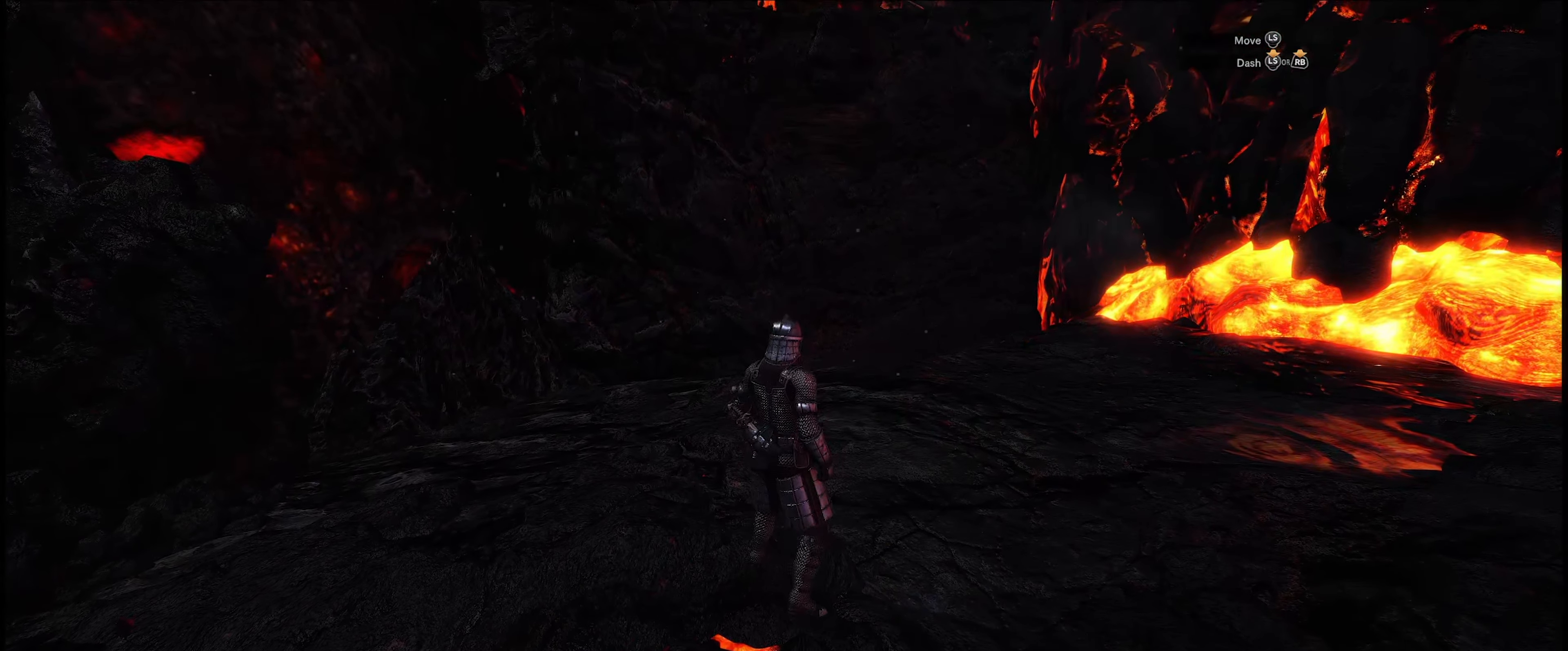
{"buttons": [], "left_stick": "right", "right_stick": "left", "events": [[234, "left_stick", "right"], [434, "right_stick", "left"]]}
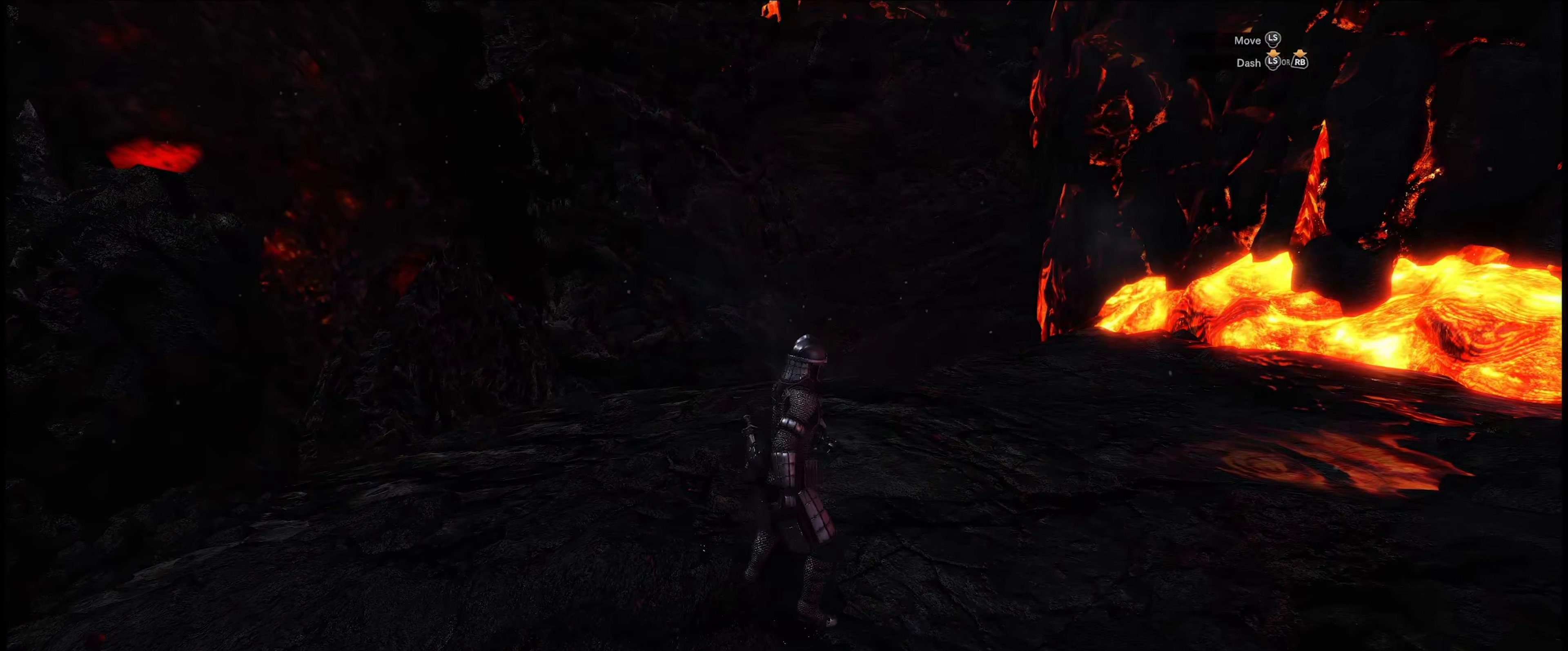
{"buttons": [], "left_stick": "up-right", "right_stick": "center", "events": [[100, "left_stick", "up-right"], [400, "right_stick", "center"]]}
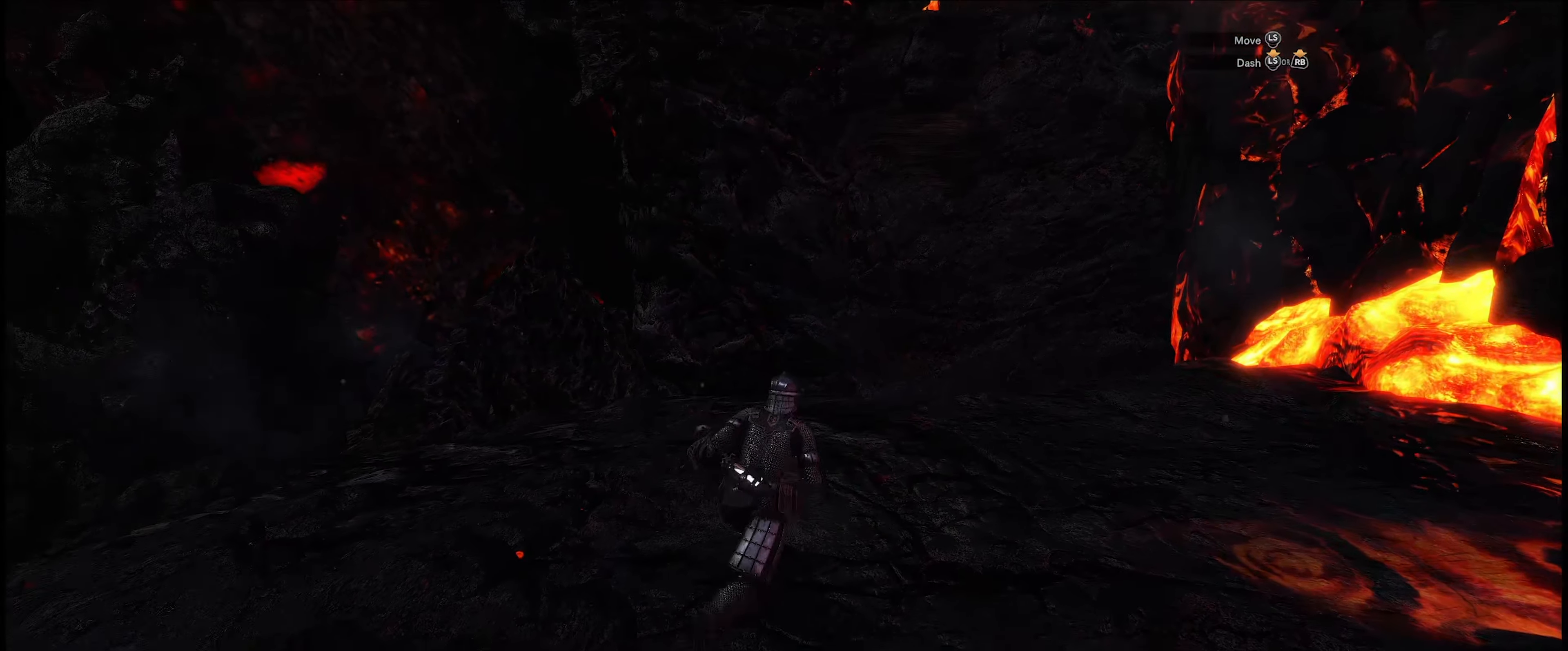
{"buttons": [], "left_stick": "up-left", "right_stick": "center", "events": [[34, "left_stick", "up"], [367, "left_stick", "up-left"]]}
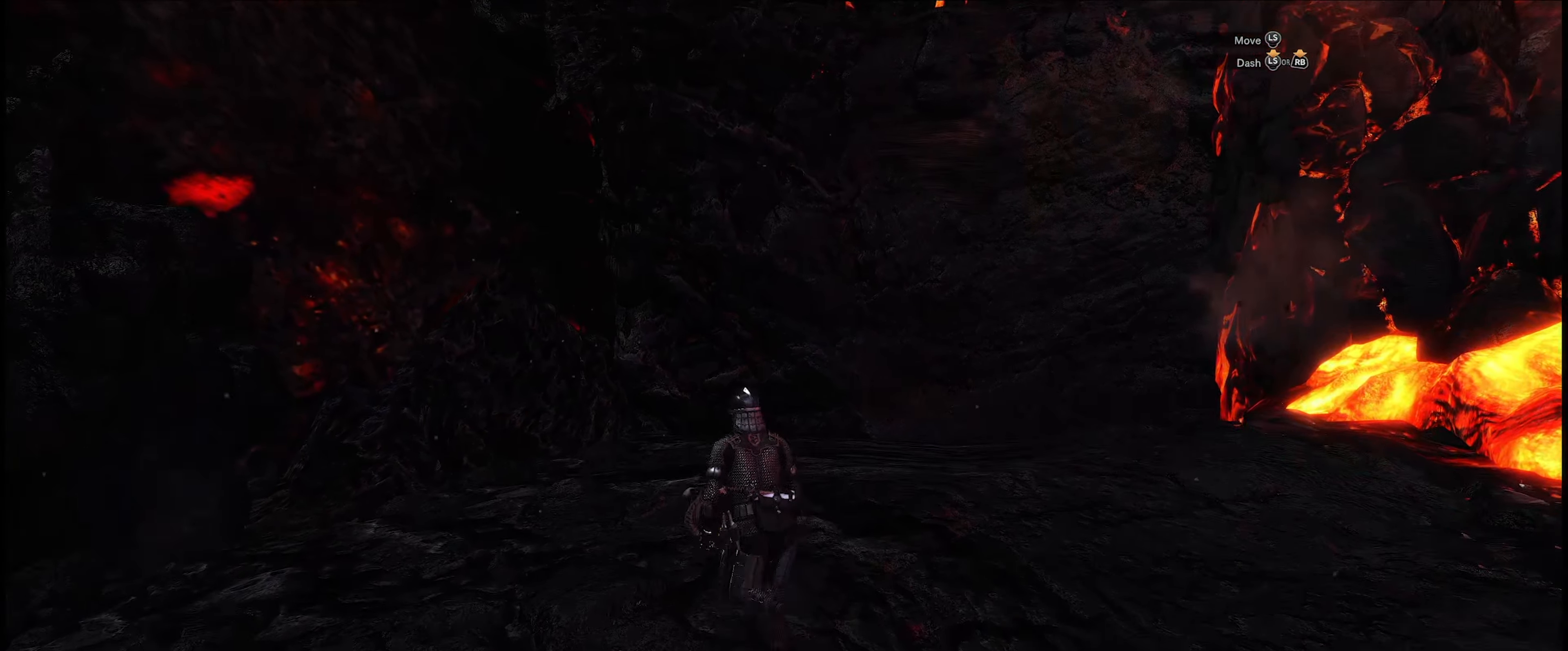
{"buttons": [], "left_stick": "down-left", "right_stick": "right", "events": [[234, "left_stick", "down-left"], [367, "right_stick", "right"]]}
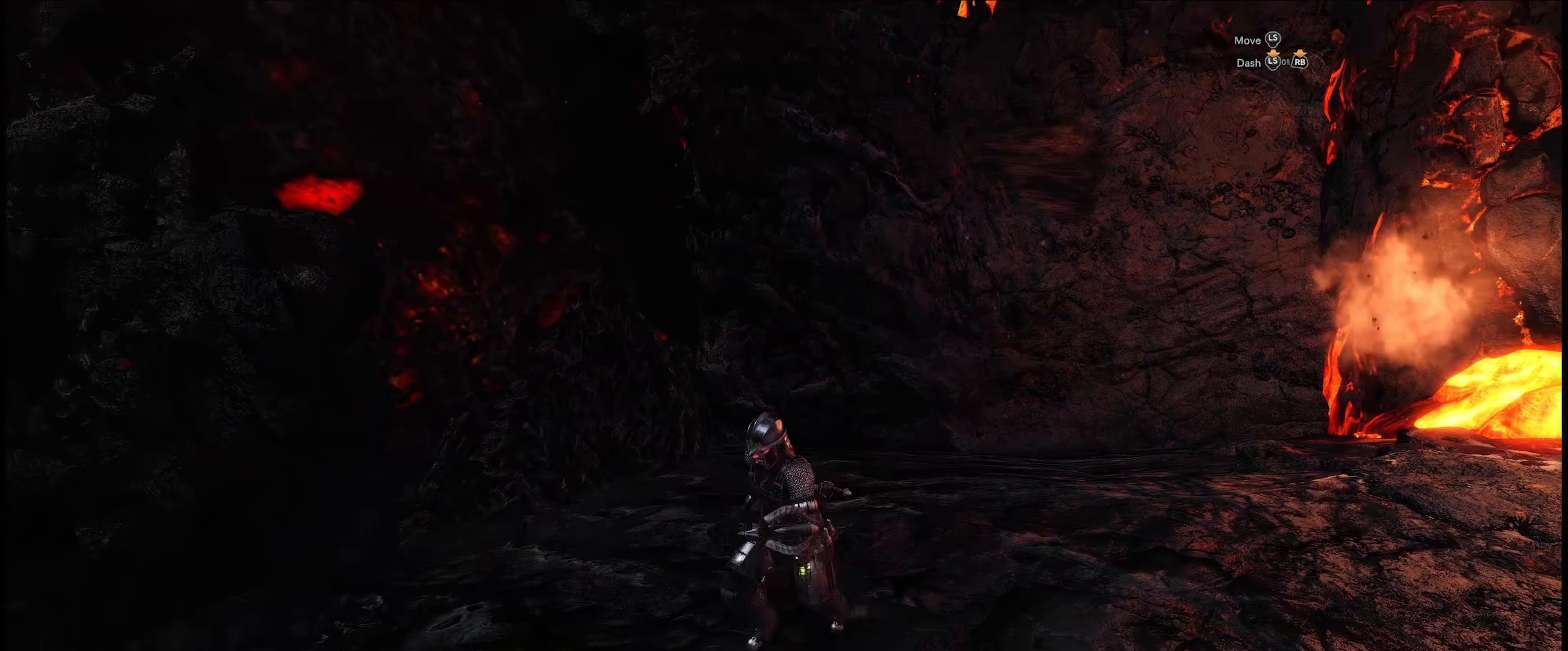
{"buttons": [], "left_stick": "down", "right_stick": "center", "events": [[67, "right_stick", "center"], [134, "left_stick", "down"]]}
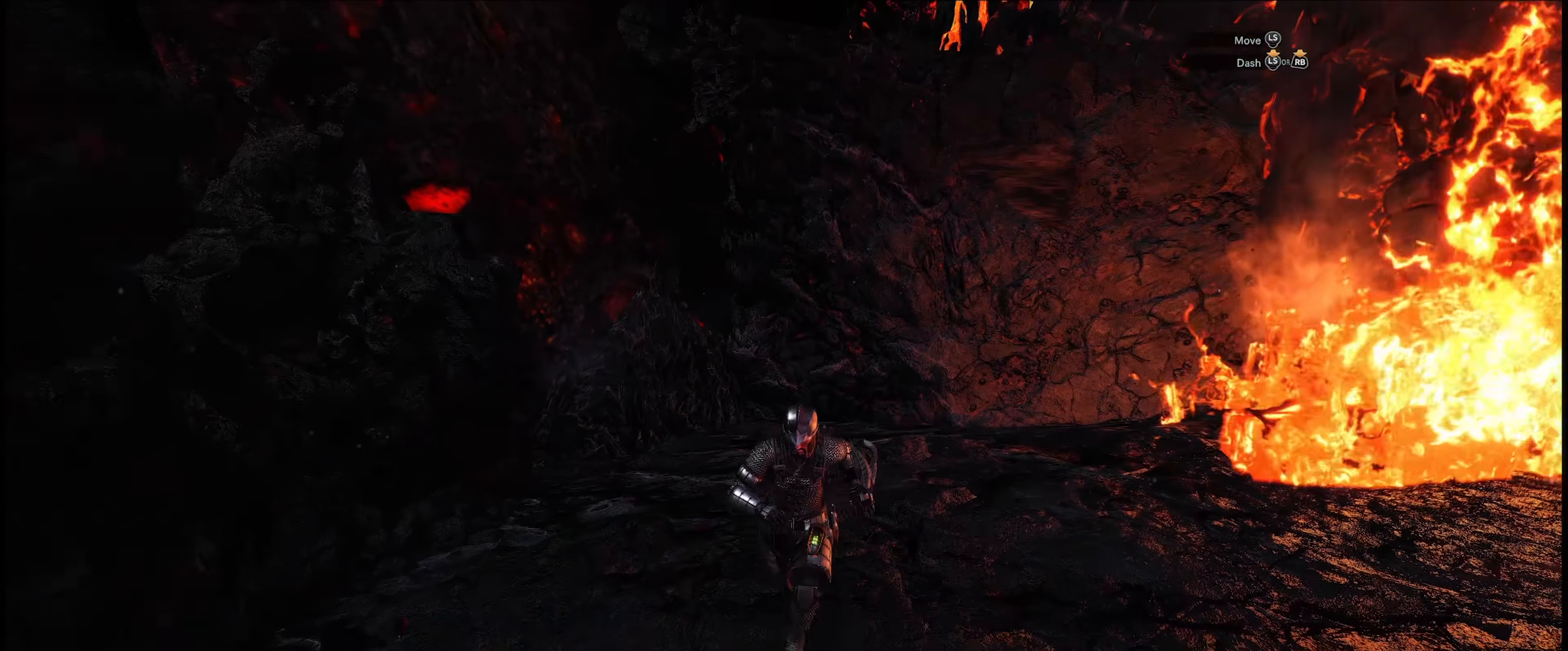
{"buttons": [], "left_stick": "down", "right_stick": "center", "events": []}
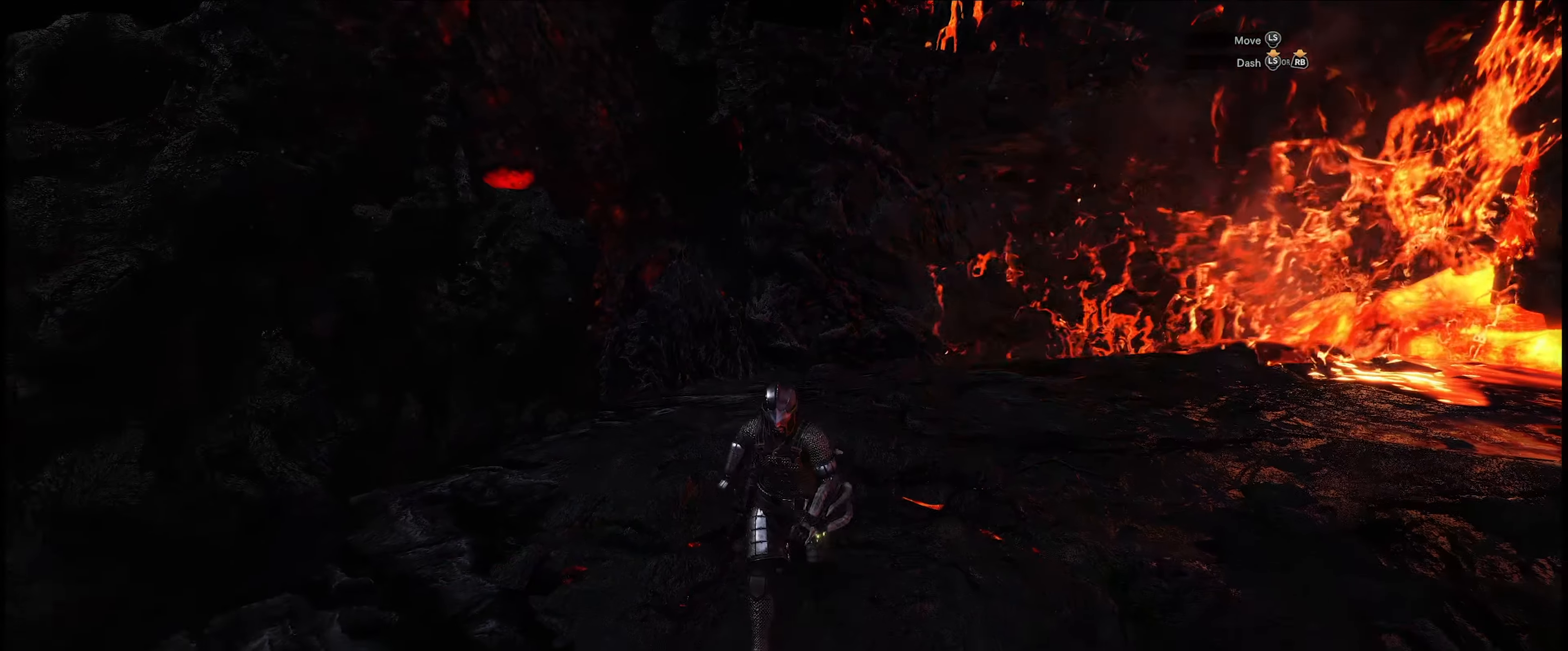
{"buttons": [], "left_stick": "right", "right_stick": "center", "events": [[366, "left_stick", "down-right"], [466, "left_stick", "right"]]}
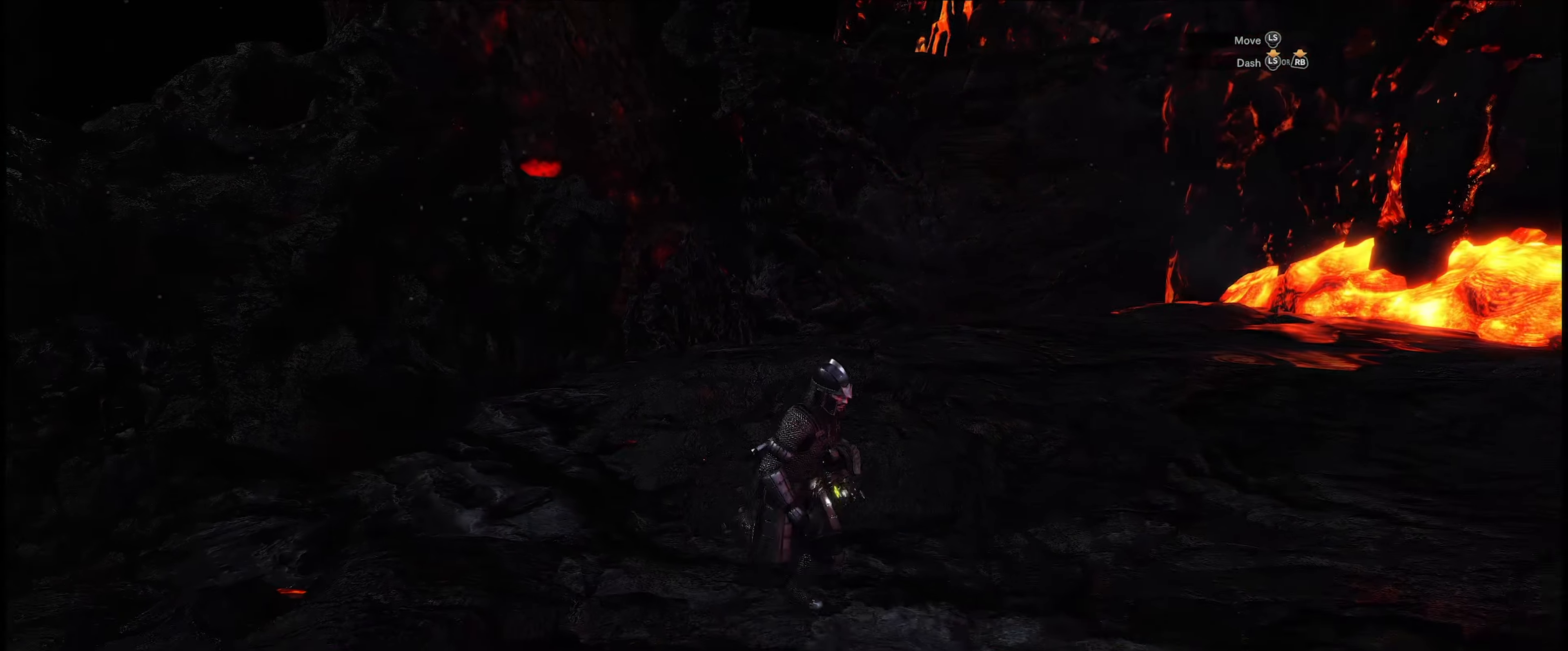
{"buttons": [], "left_stick": "up-left", "right_stick": "left", "events": [[66, "left_stick", "up-right"], [233, "left_stick", "up"], [500, "left_stick", "up-left"], [500, "right_stick", "left"]]}
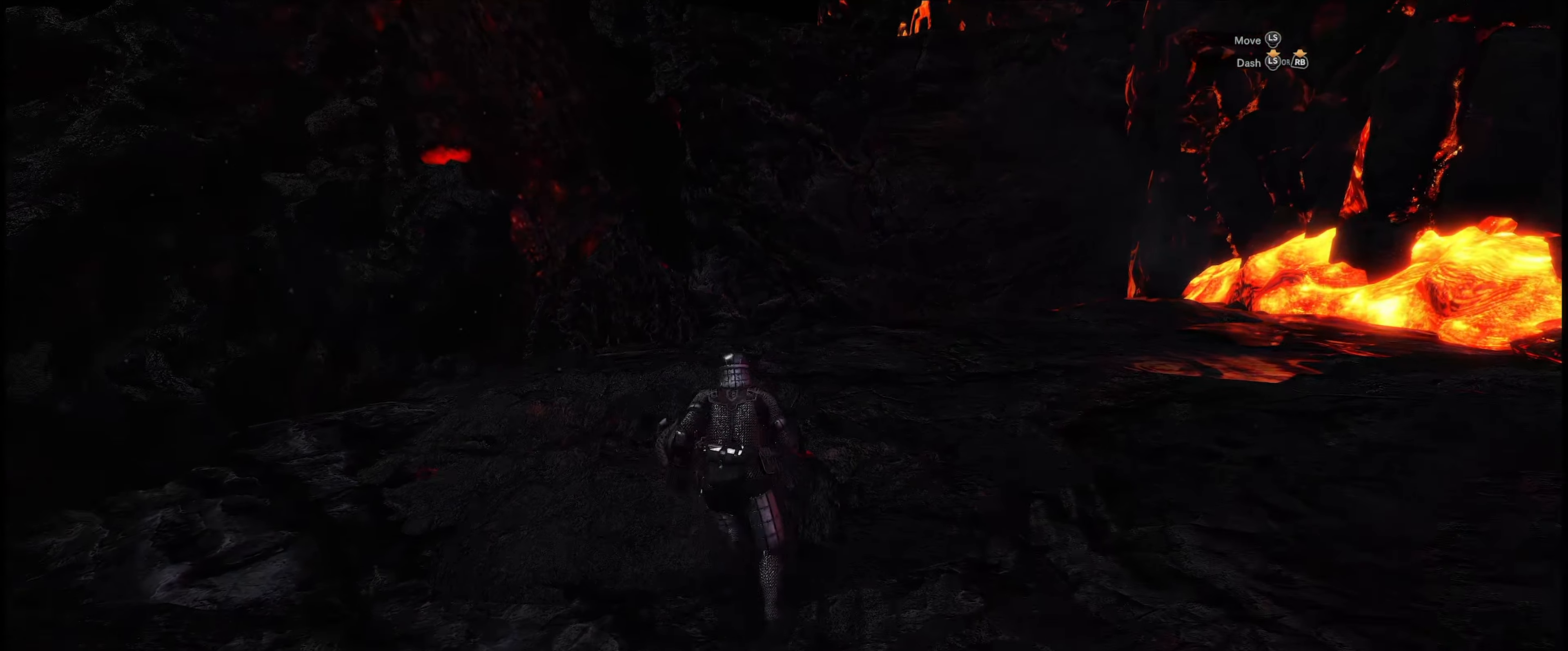
{"buttons": [], "left_stick": "up-left", "right_stick": "left", "events": []}
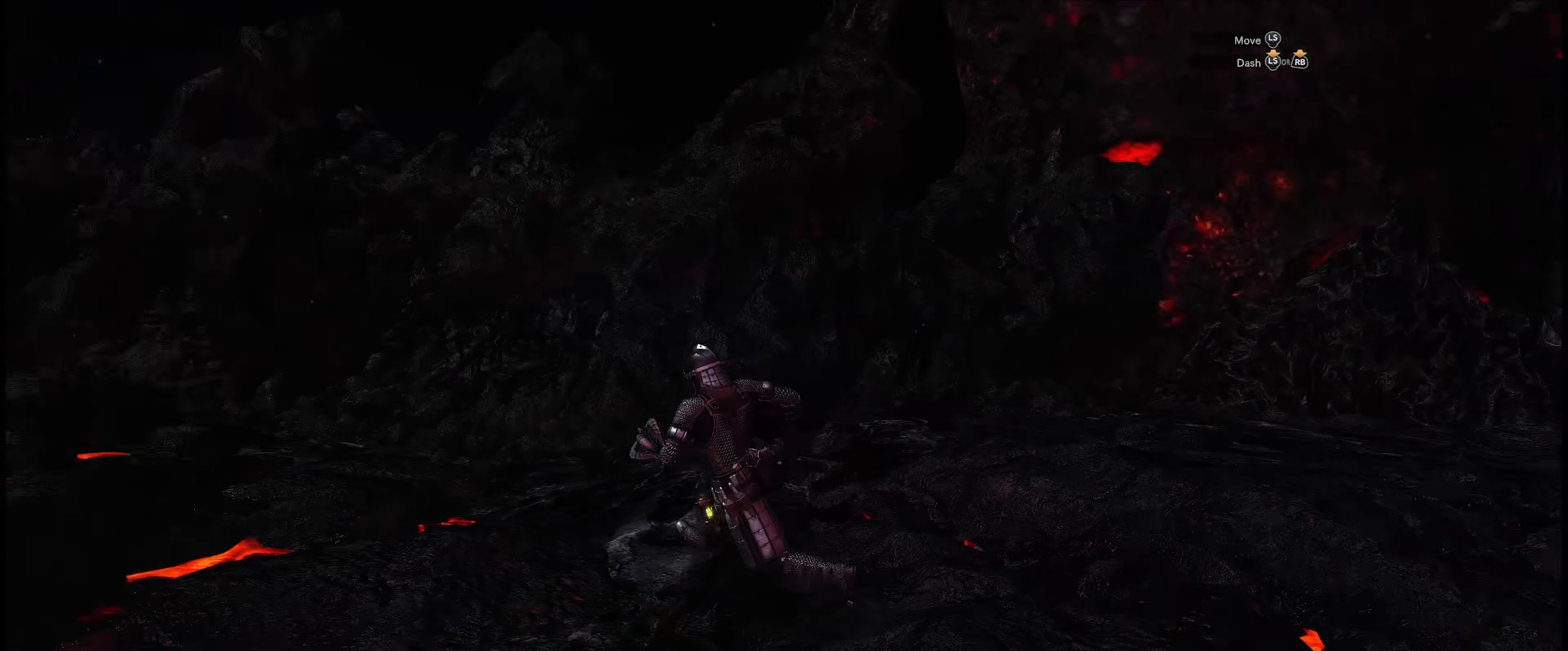
{"buttons": [], "left_stick": "up-left", "right_stick": "left", "events": []}
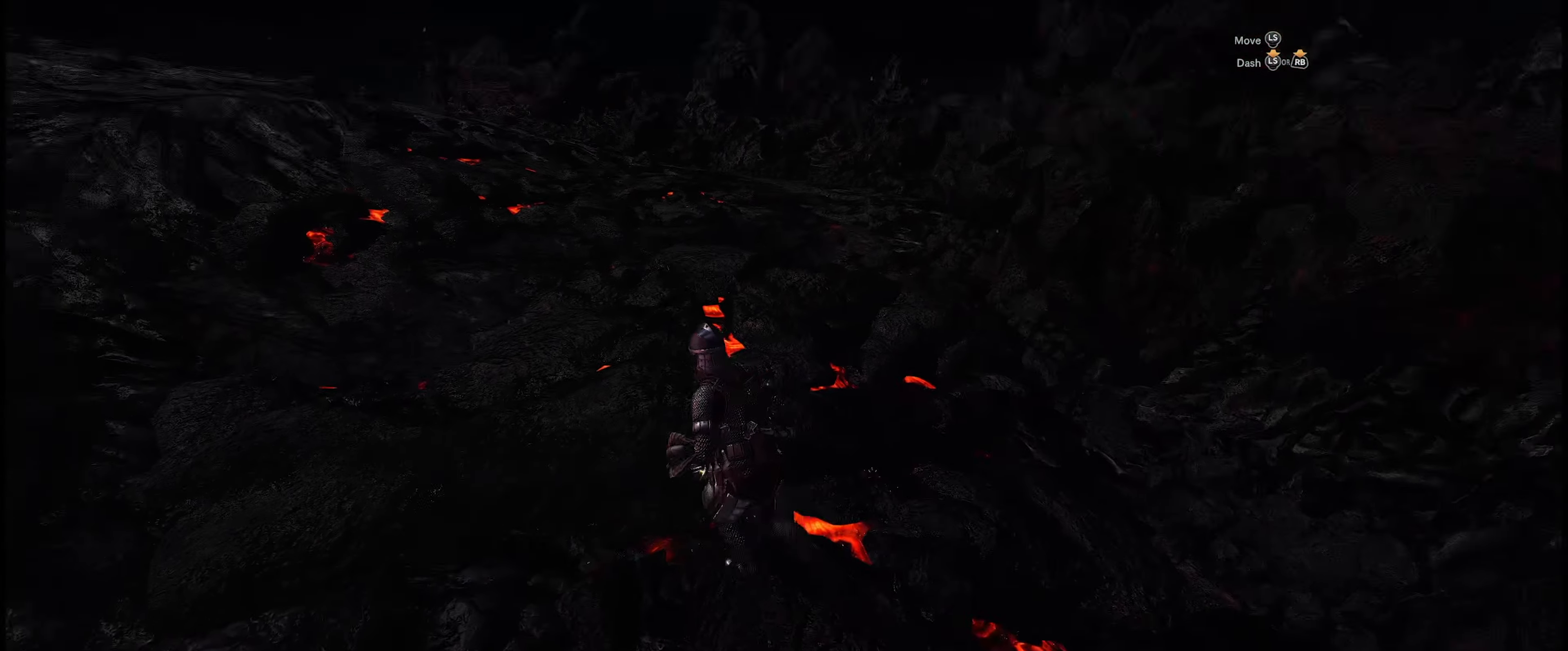
{"buttons": [], "left_stick": "up", "right_stick": "left", "events": [[16, "right_stick", "center"], [233, "left_stick", "up"], [400, "right_stick", "left"]]}
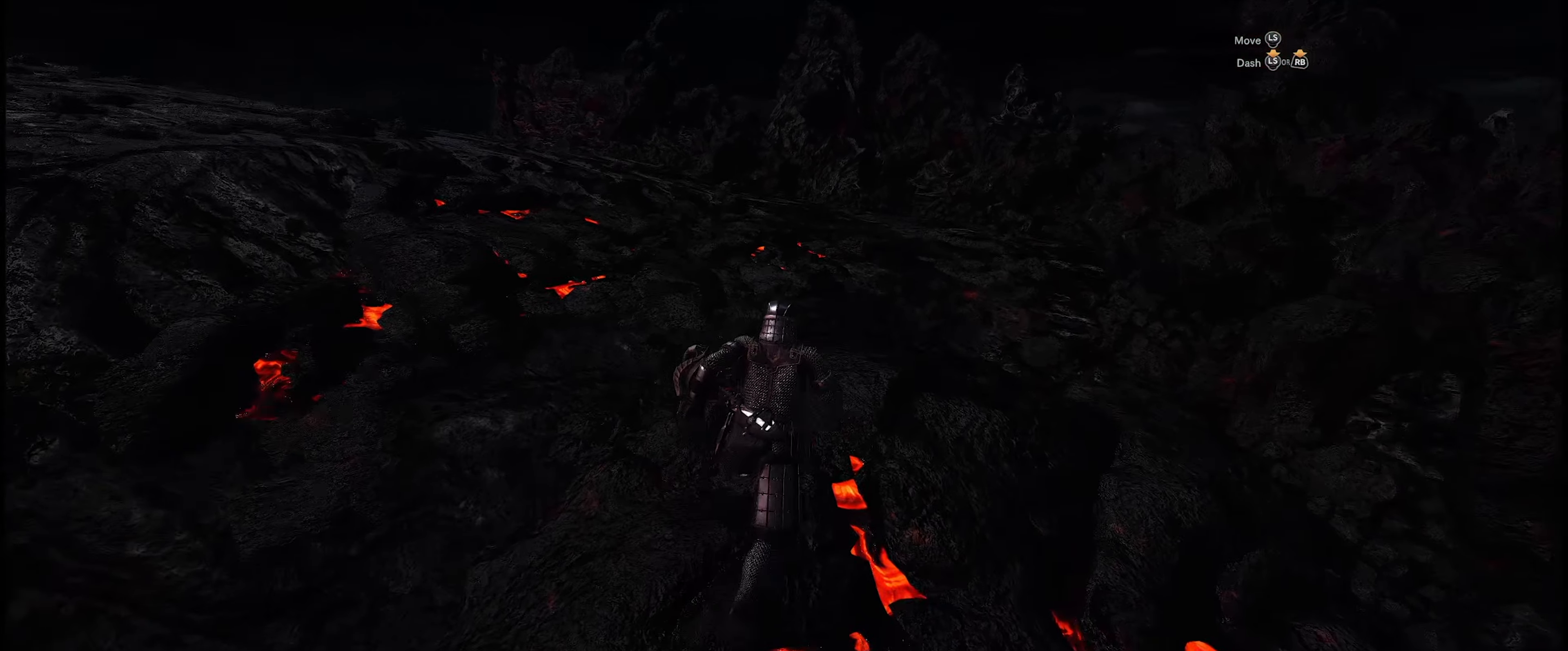
{"buttons": [], "left_stick": "up-right", "right_stick": "left", "events": [[216, "left_stick", "up-right"]]}